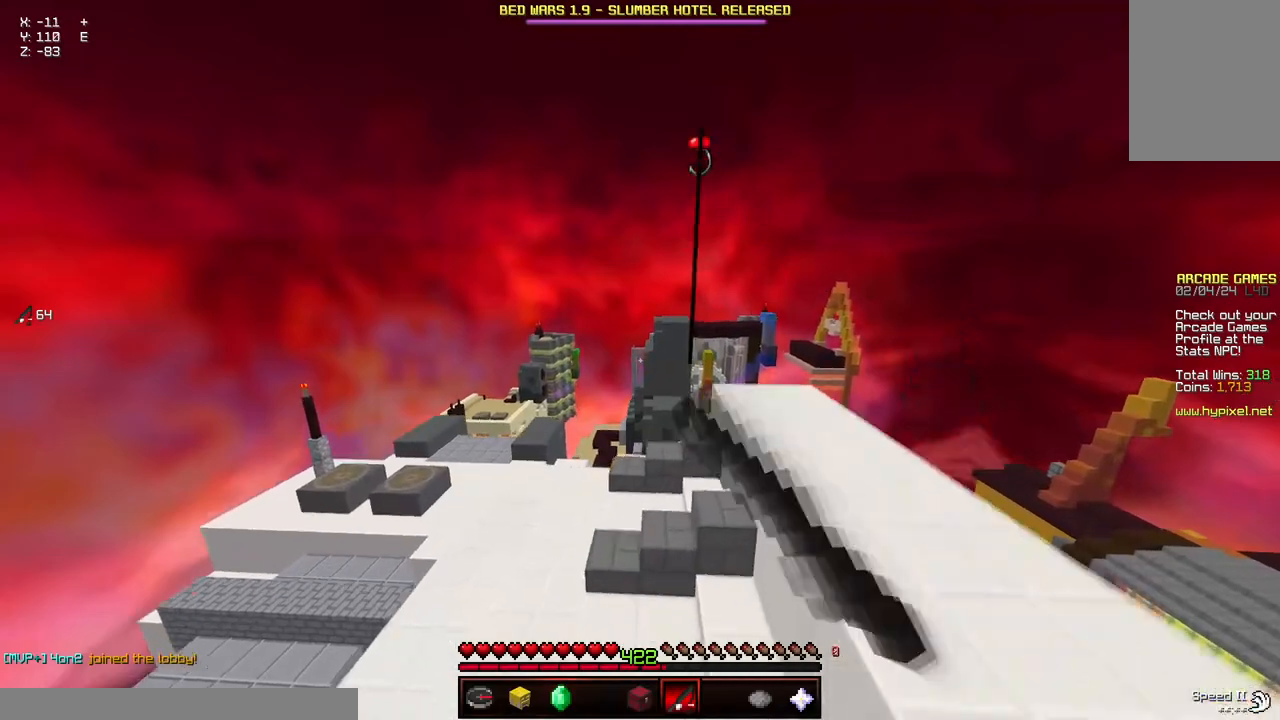
Gameplay with keyboard and mouse; each line is a JSON object with the keys and mouse buttons held at the frame after it. "events" lists presses ("down") and releases ("up") of "a", "d", "s", "space", "w", "mouse_left" and "mouse_right" between this image and that frame as [ms after this image, input, new state], when the widget could be followed in between. "mouse_left", "mouse_right" = the "left", "right" buttons of the "mouse" list. No other keys are recorded. Fast repeated clicks can show as one long hold. Mouse movement is not recorded.
{"keys": ["space", "w"], "mouse": [], "events": [[33, "mouse_right", "up"]]}
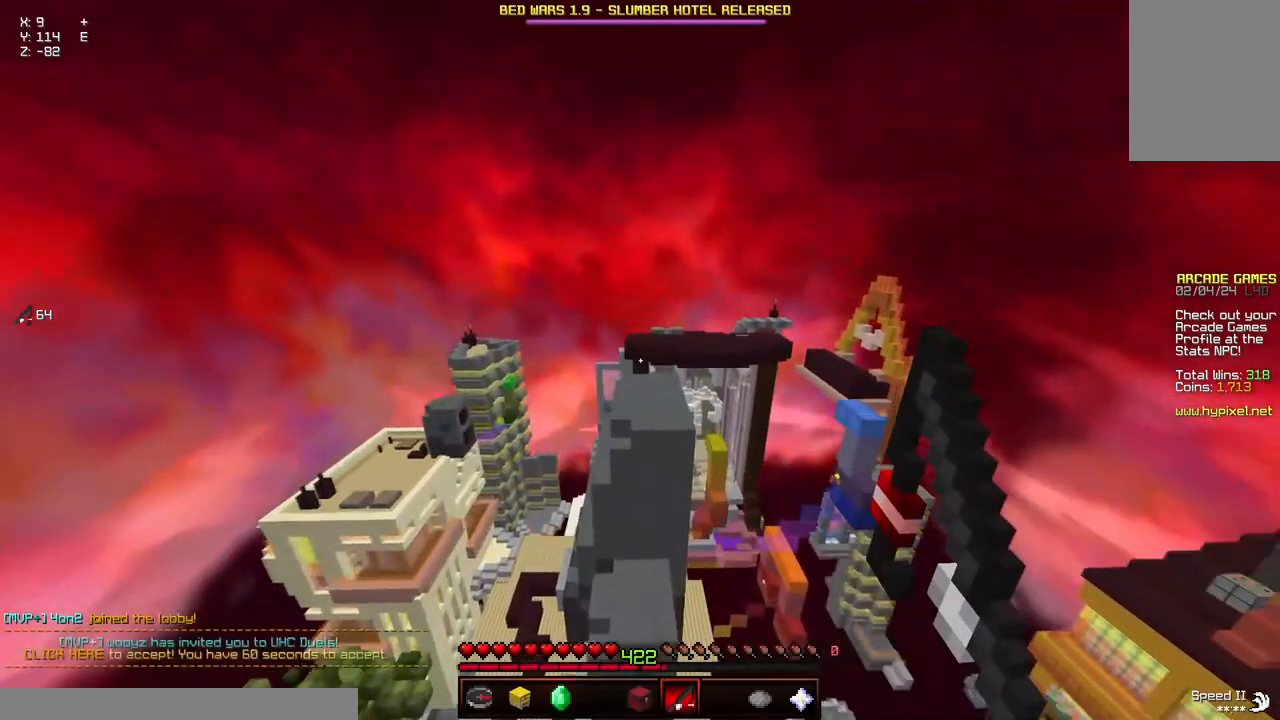
{"keys": ["space", "w"], "mouse": [], "events": []}
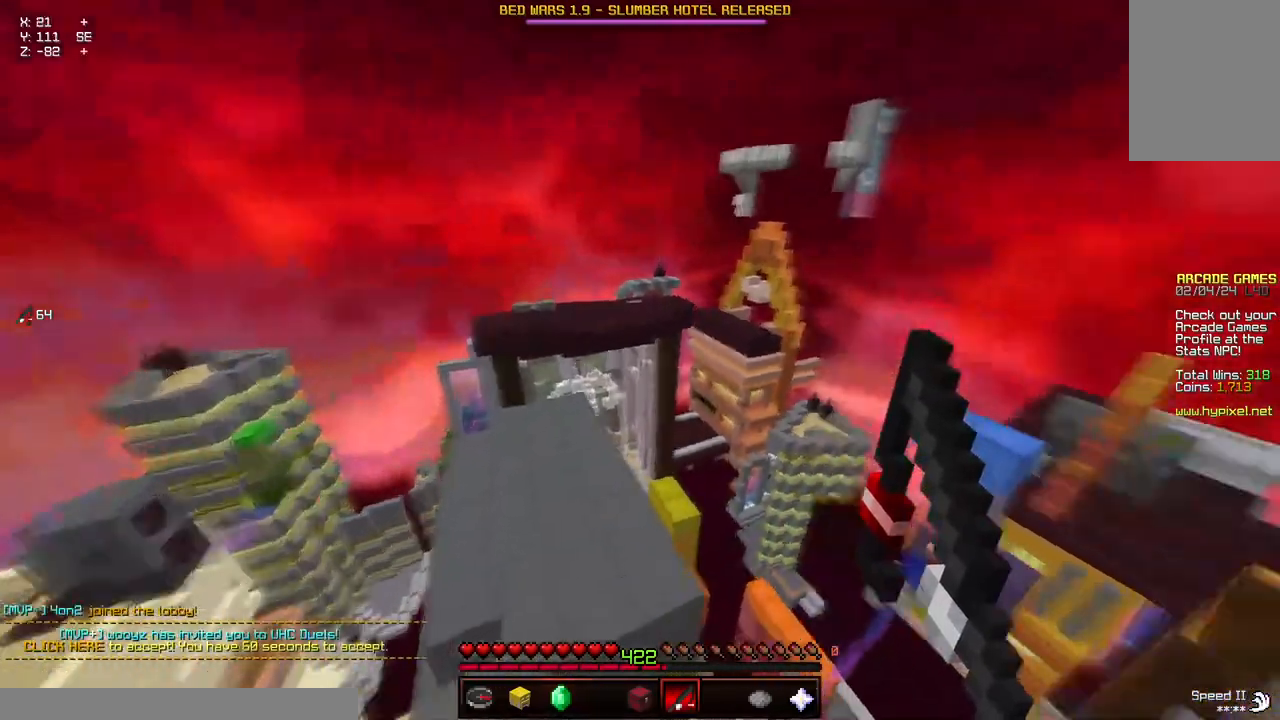
{"keys": ["a", "w"], "mouse": [], "events": [[100, "a", "down"], [150, "space", "up"], [150, "w", "up"], [267, "mouse_right", "down"], [417, "mouse_right", "up"], [467, "w", "down"]]}
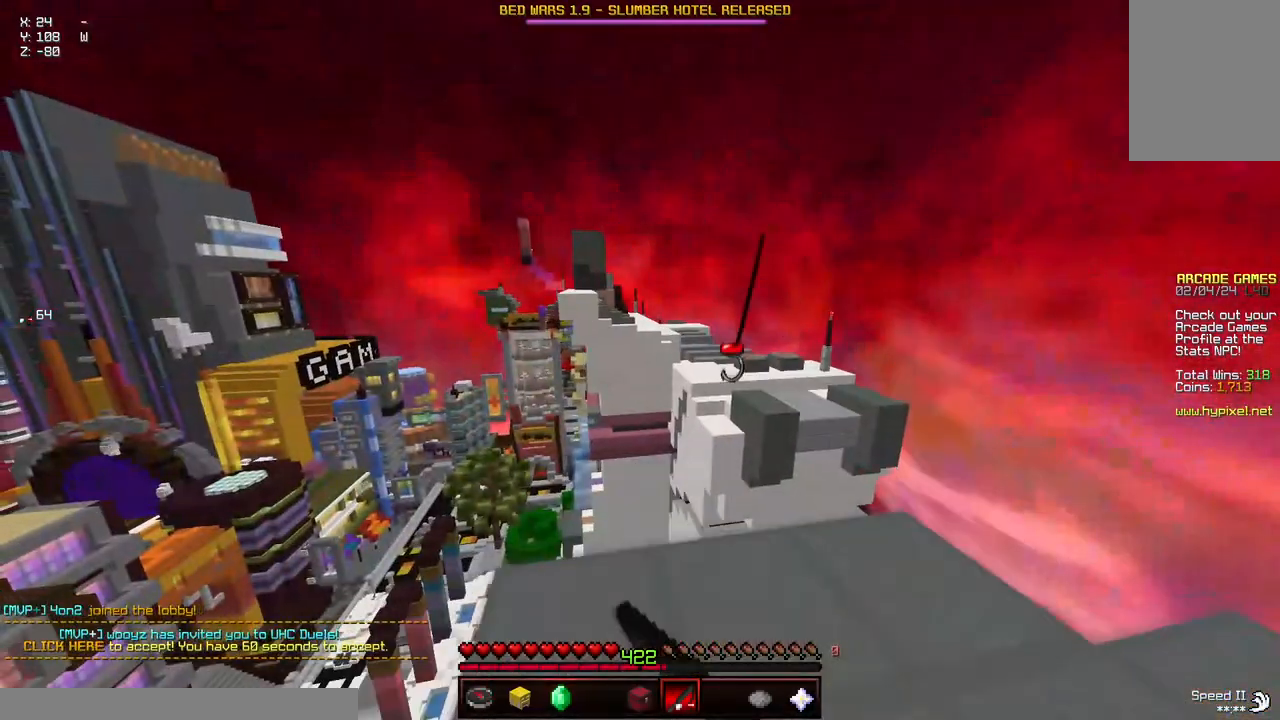
{"keys": ["a", "space", "w"], "mouse": [], "events": [[17, "space", "down"], [117, "mouse_right", "down"], [267, "mouse_right", "up"]]}
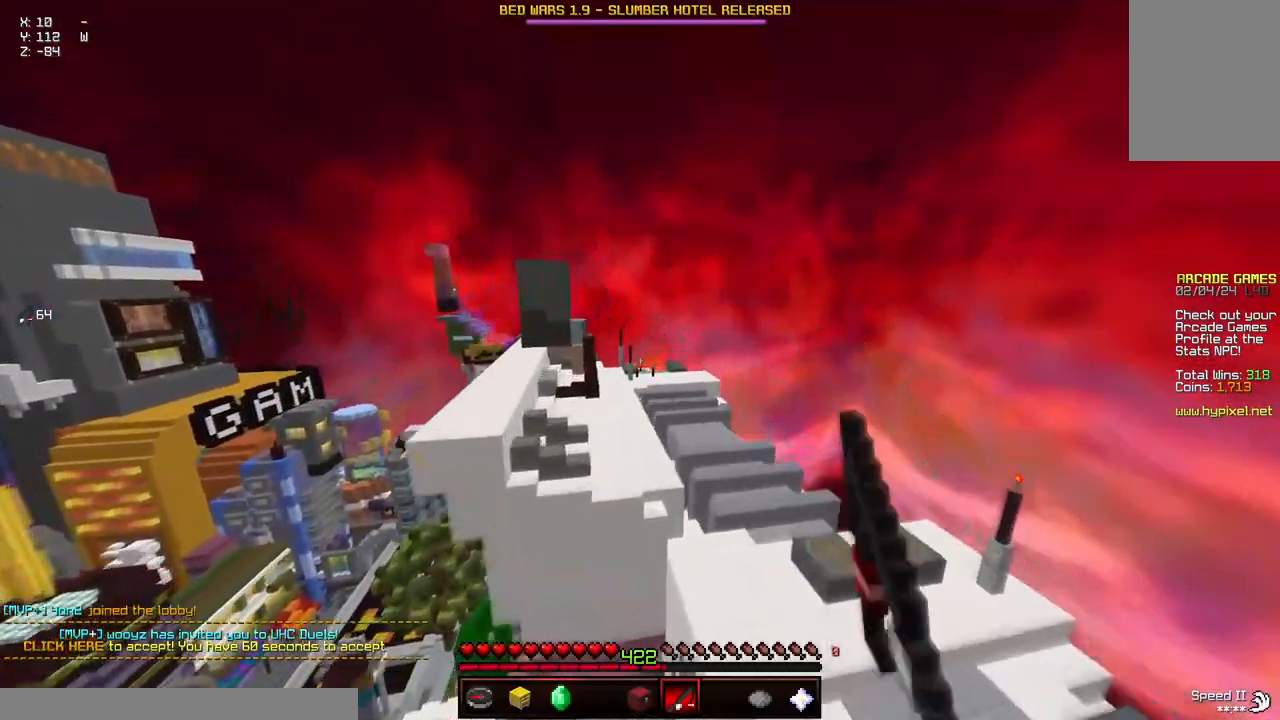
{"keys": ["a", "w"], "mouse": ["right"], "events": [[483, "mouse_right", "down"], [483, "space", "up"]]}
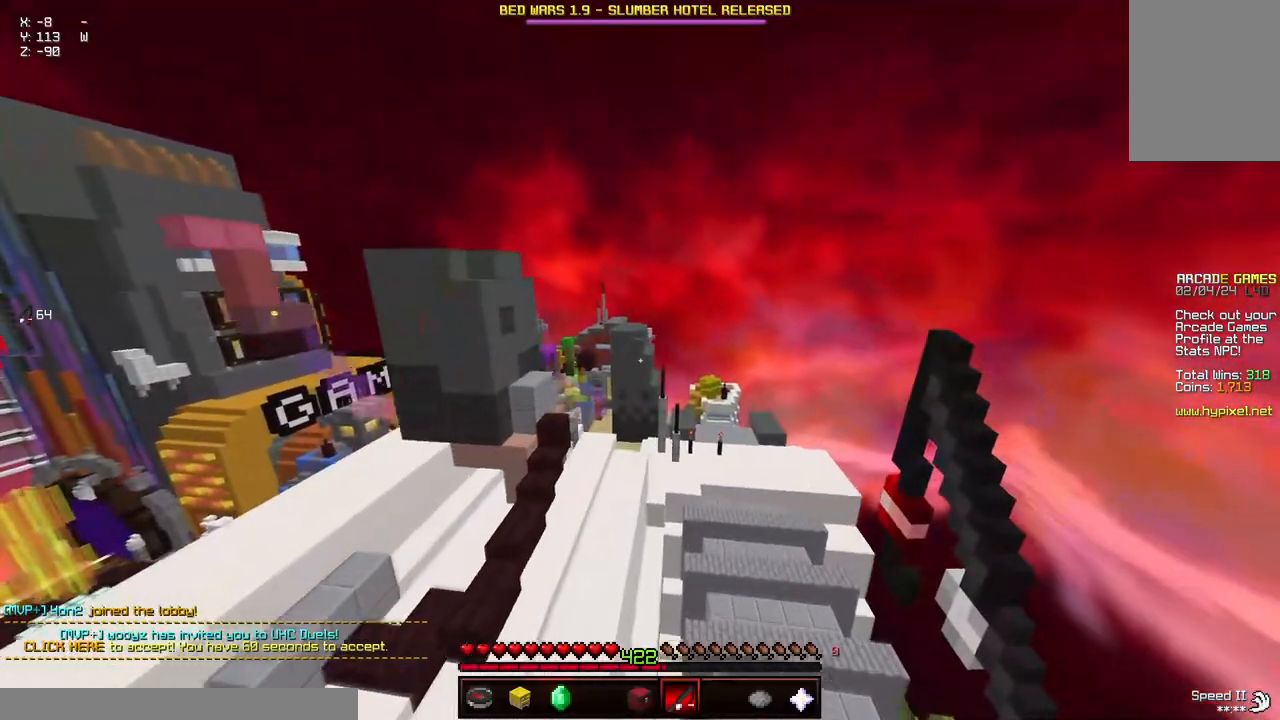
{"keys": [], "mouse": [], "events": [[33, "mouse_right", "up"], [83, "mouse_right", "down"], [200, "mouse_right", "up"], [450, "a", "up"], [500, "w", "up"]]}
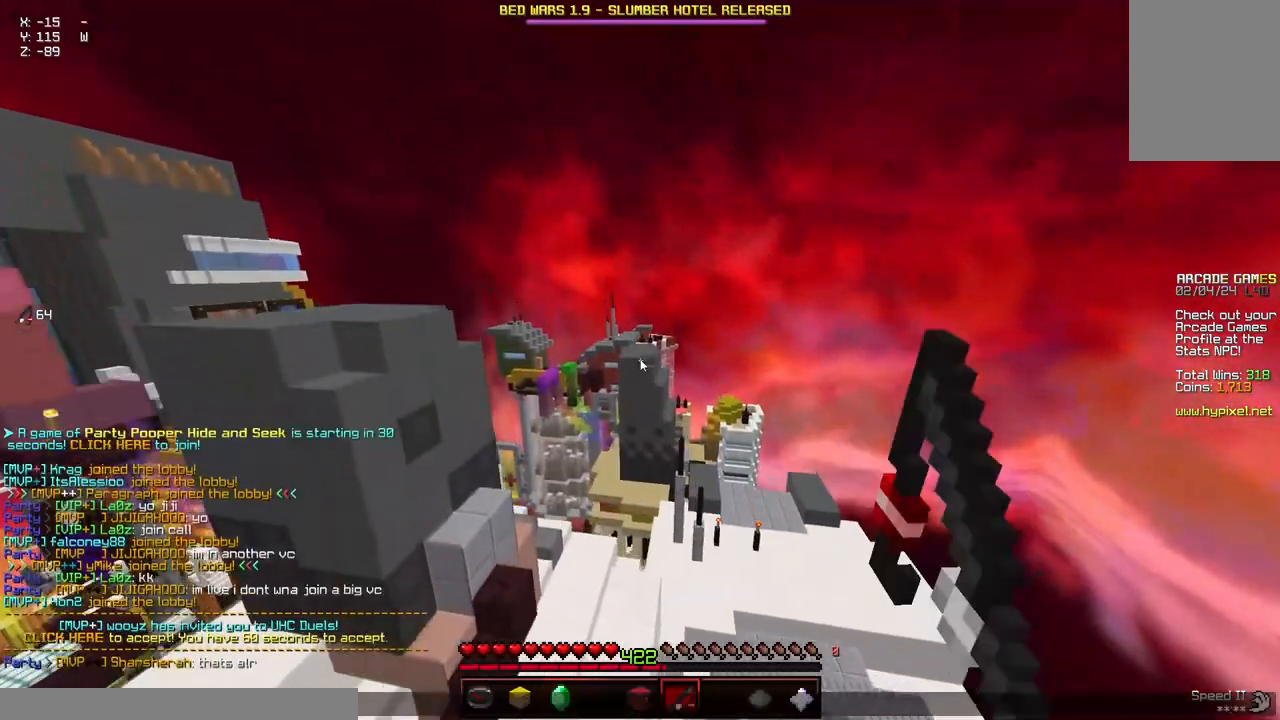
{"keys": [], "mouse": [], "events": []}
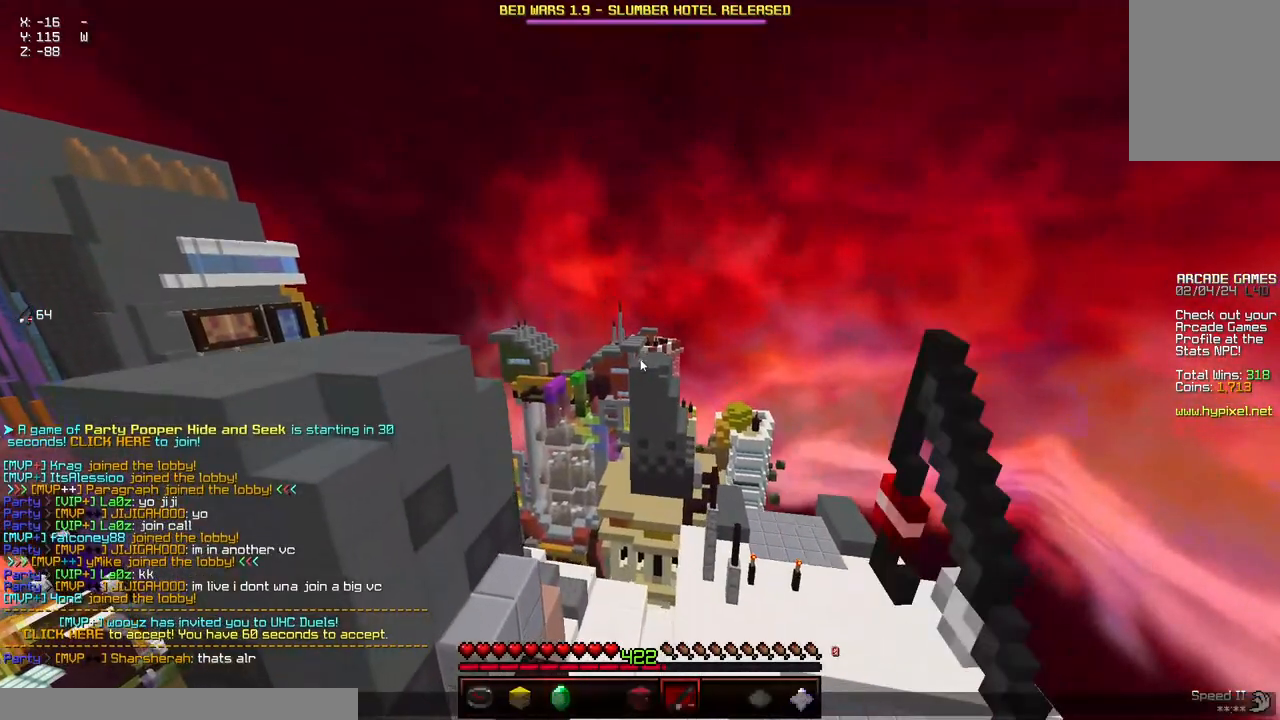
{"keys": [], "mouse": [], "events": []}
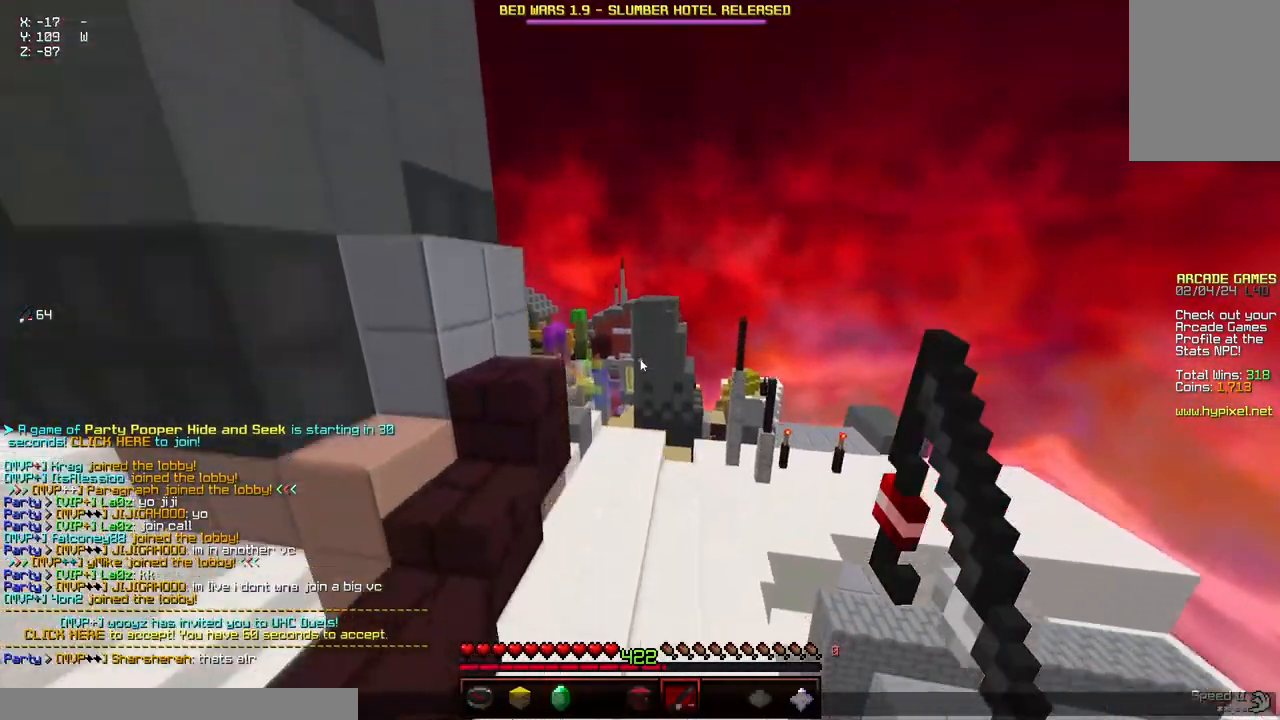
{"keys": [], "mouse": [], "events": []}
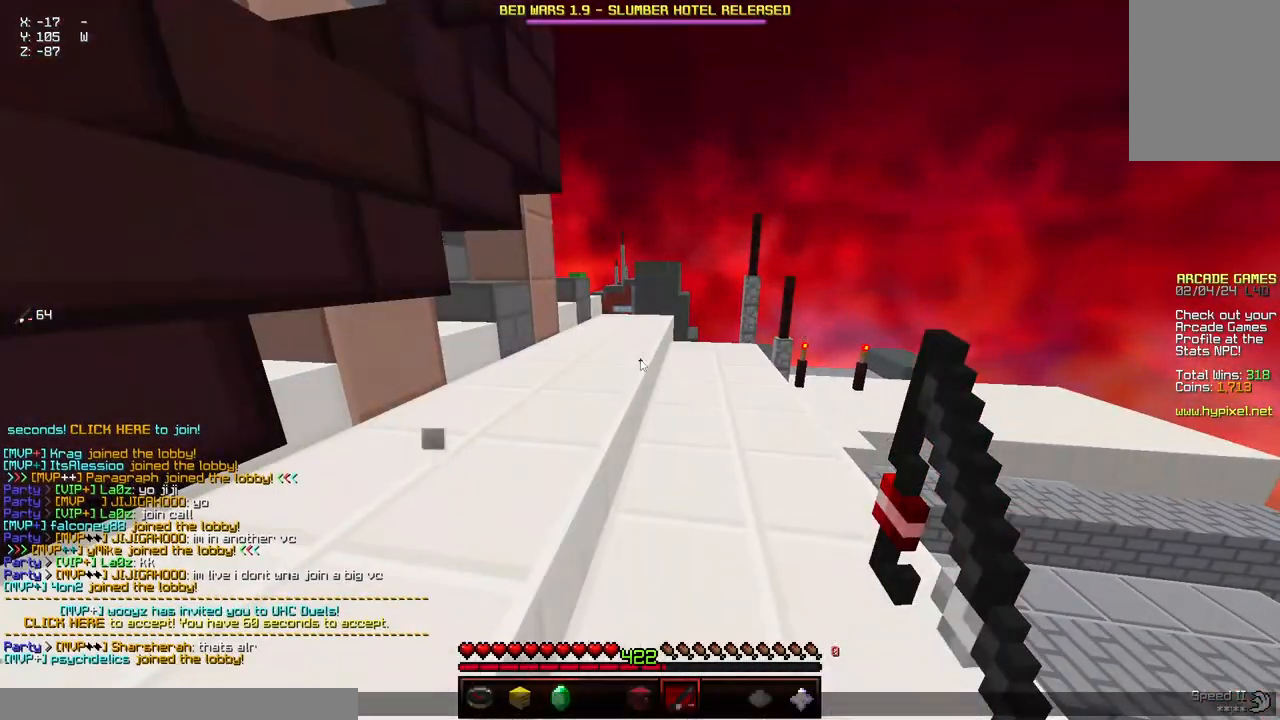
{"keys": ["w"], "mouse": [], "events": [[300, "w", "down"]]}
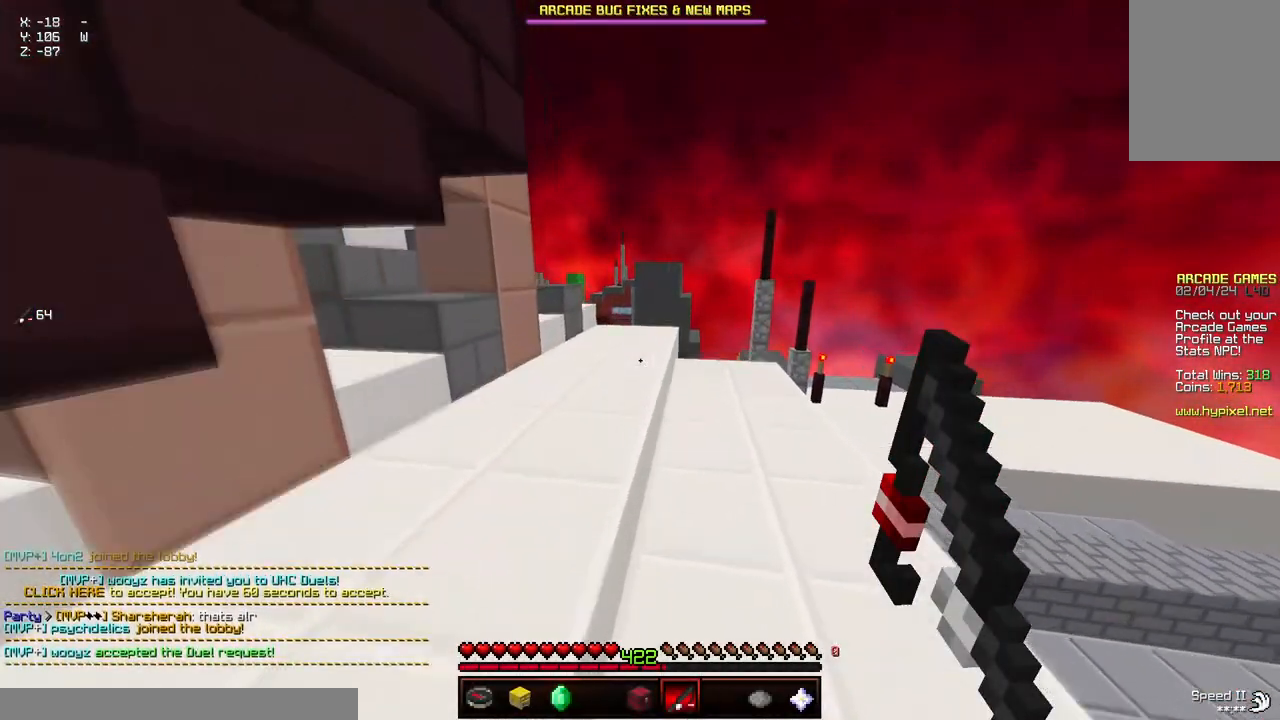
{"keys": ["w"], "mouse": []}
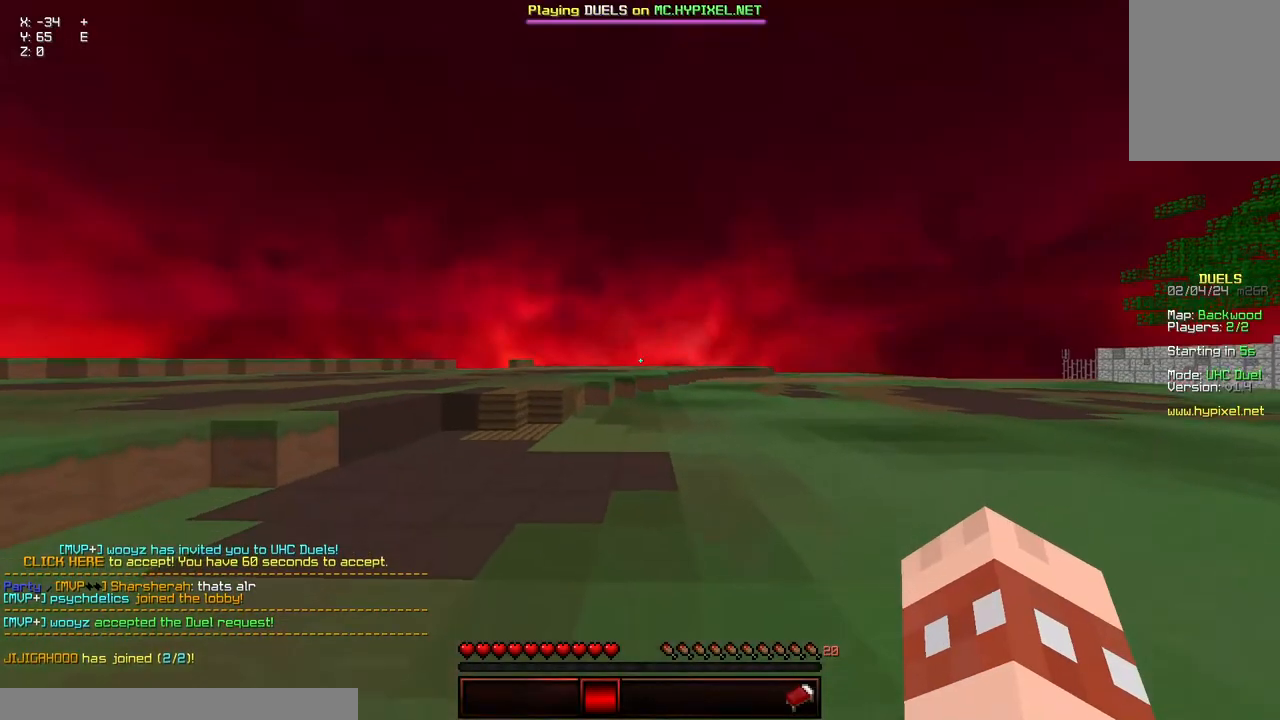
{"keys": ["space", "w"], "mouse": ["left"], "events": [[17, "space", "down"], [267, "mouse_left", "down"], [317, "mouse_left", "up"], [367, "mouse_left", "down"], [417, "mouse_left", "up"], [467, "mouse_left", "down"]]}
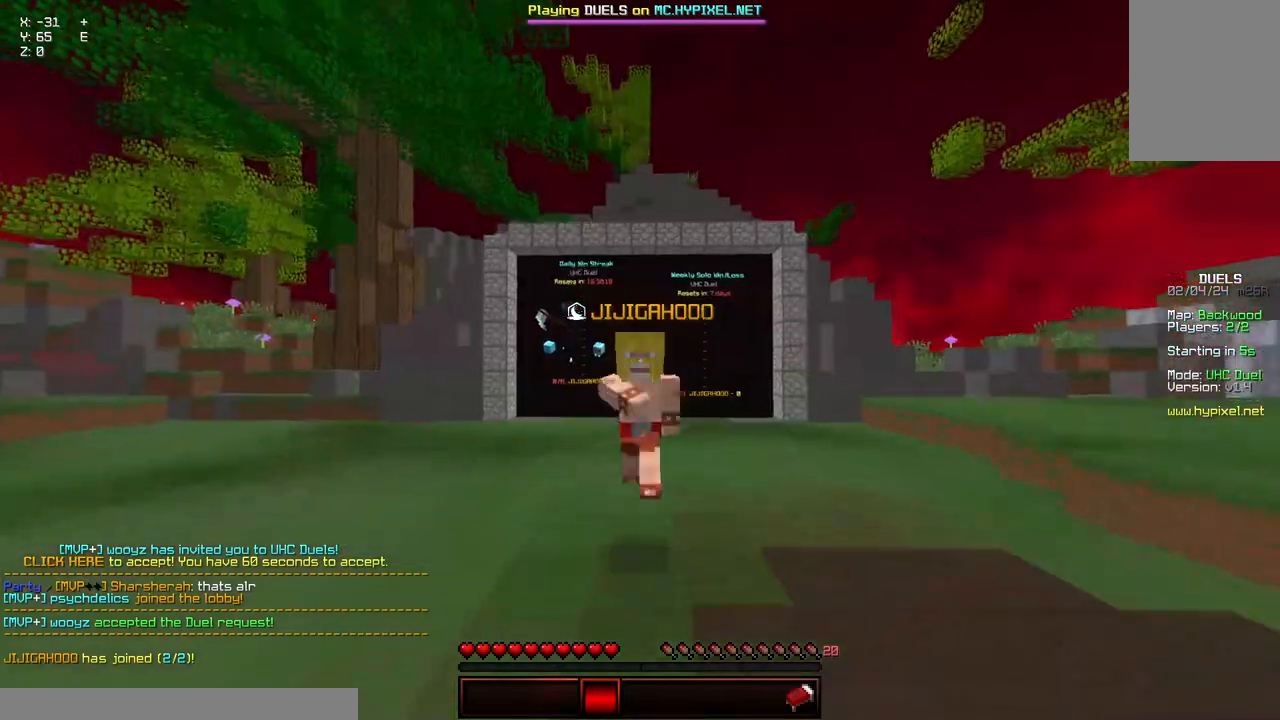
{"keys": ["space", "w"], "mouse": [], "events": [[83, "mouse_left", "up"], [133, "mouse_left", "down"], [183, "mouse_left", "up"], [283, "mouse_left", "down"], [483, "mouse_left", "up"]]}
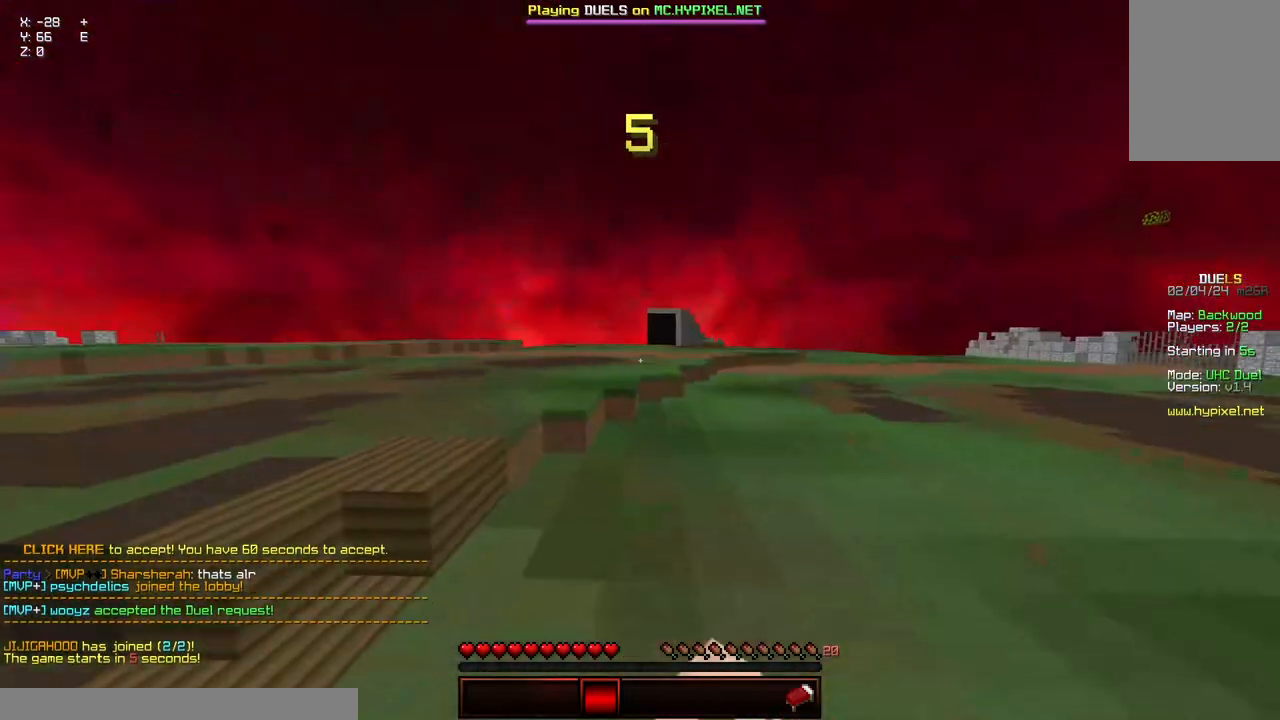
{"keys": ["space", "w"], "mouse": [], "events": [[83, "mouse_left", "down"], [133, "mouse_left", "up"], [183, "mouse_left", "down"], [300, "mouse_left", "up"]]}
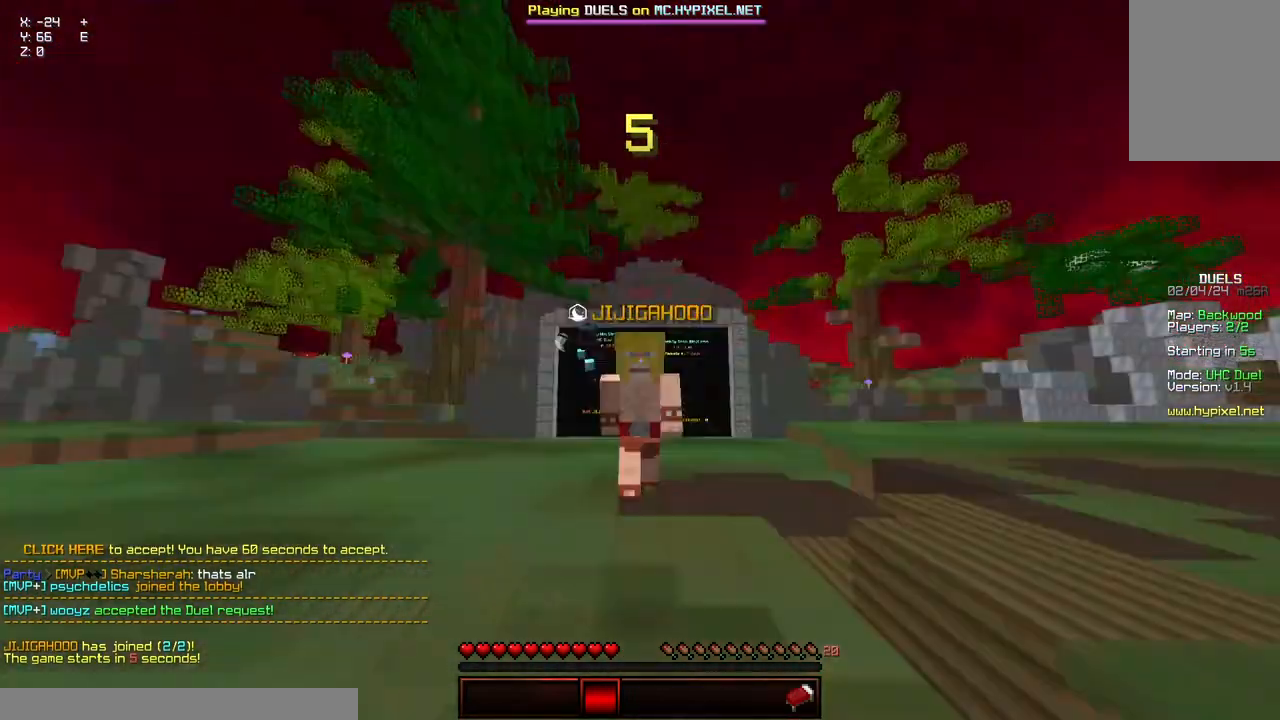
{"keys": ["space", "w"], "mouse": [], "events": [[250, "mouse_left", "down"], [350, "mouse_left", "up"], [400, "mouse_left", "down"], [450, "mouse_left", "up"]]}
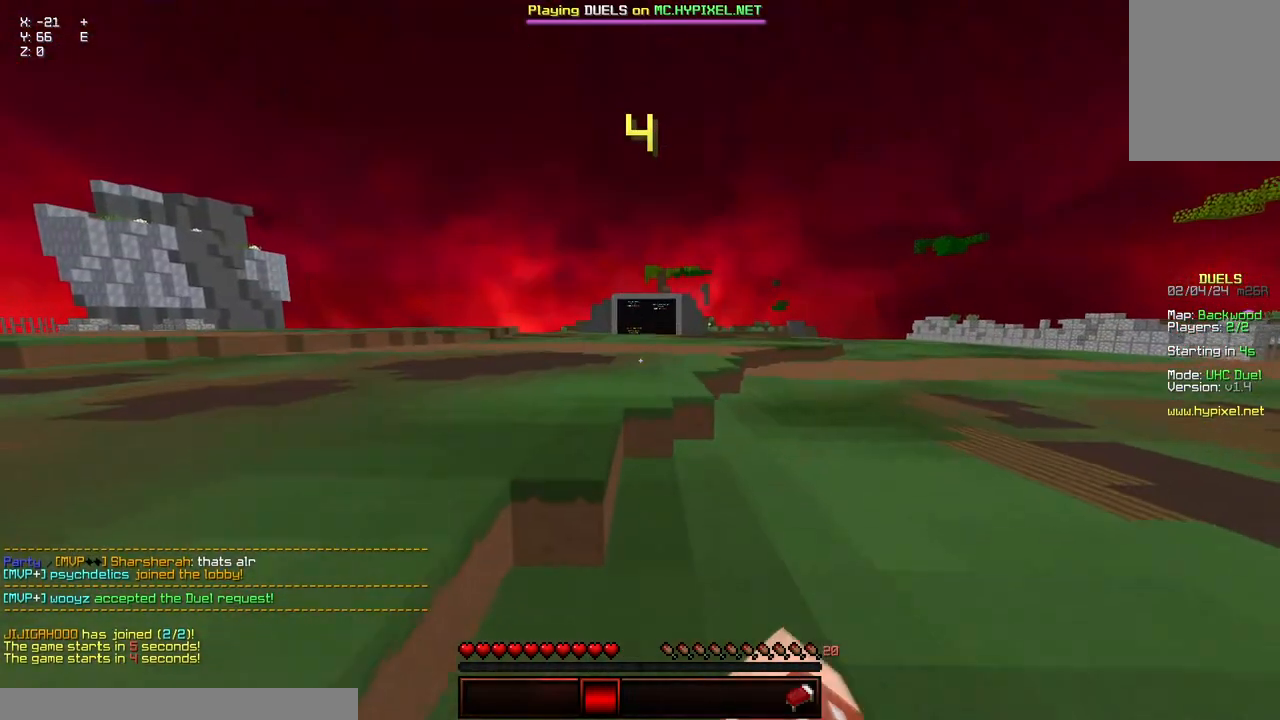
{"keys": ["space", "w"], "mouse": [], "events": [[67, "mouse_left", "down"], [117, "mouse_left", "up"], [167, "mouse_left", "down"], [167, "space", "up"], [267, "mouse_left", "up"], [467, "space", "down"]]}
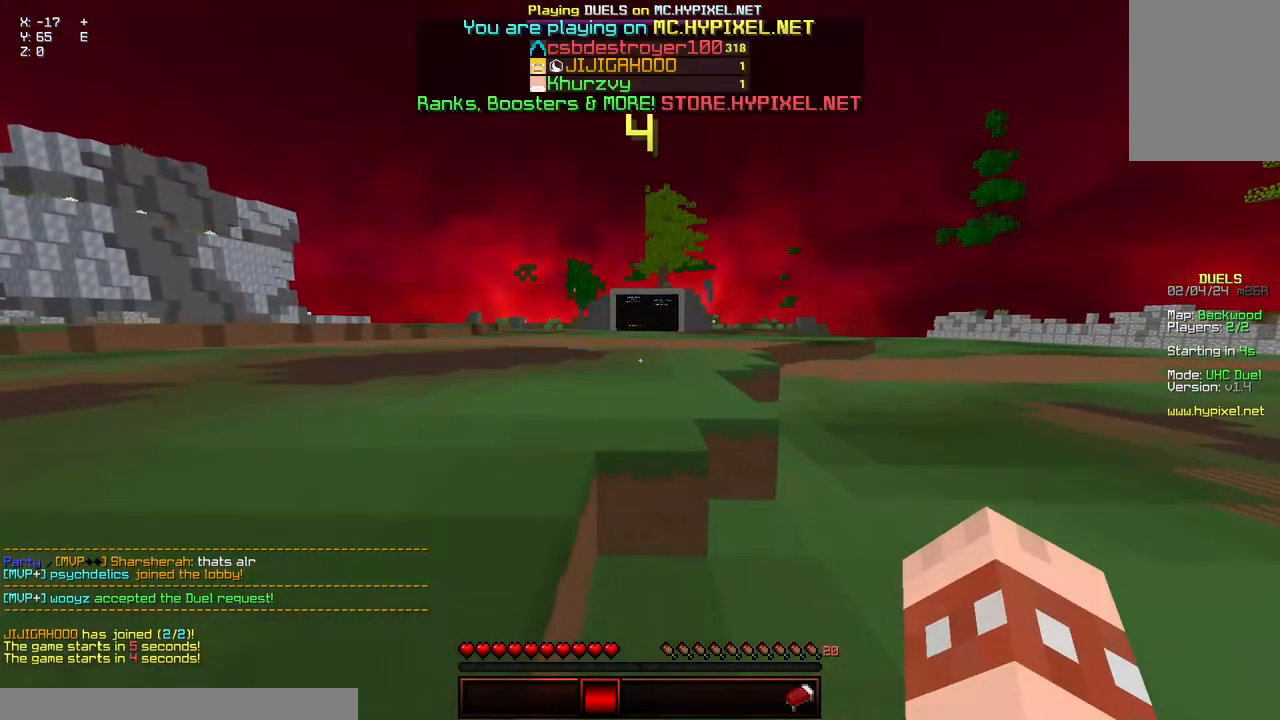
{"keys": [], "mouse": [], "events": [[133, "space", "up"], [183, "w", "up"]]}
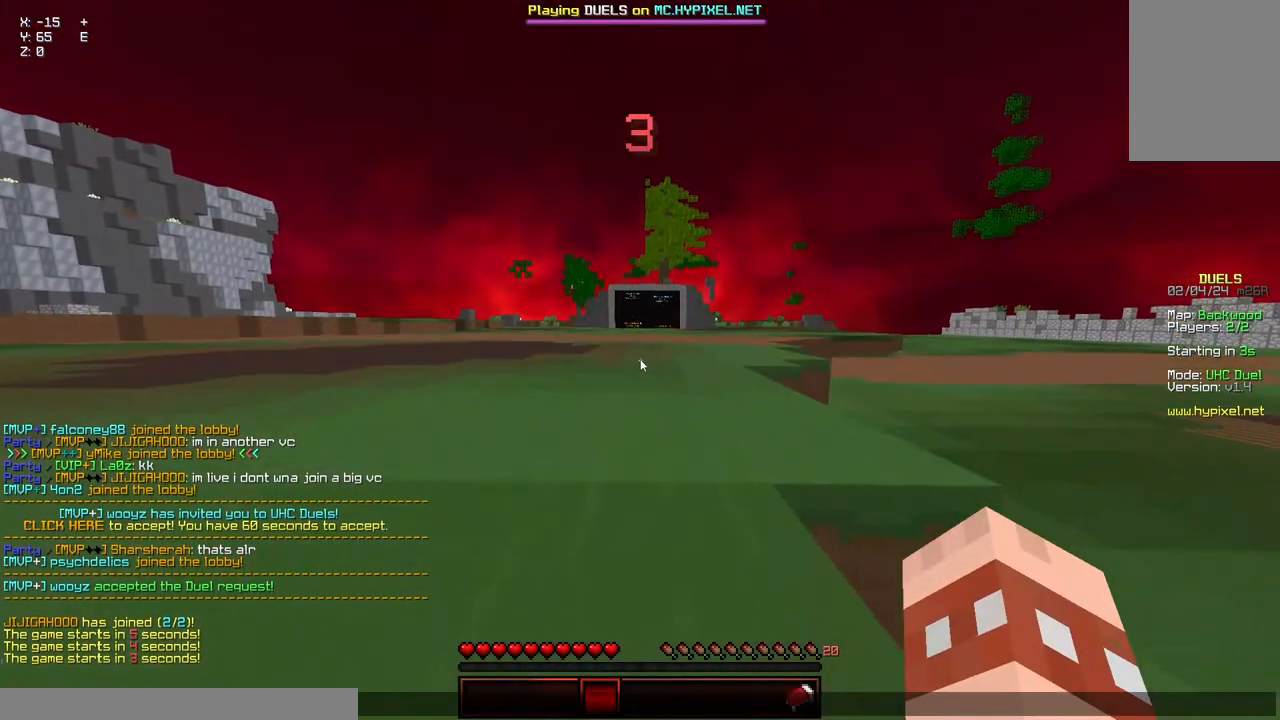
{"keys": [], "mouse": []}
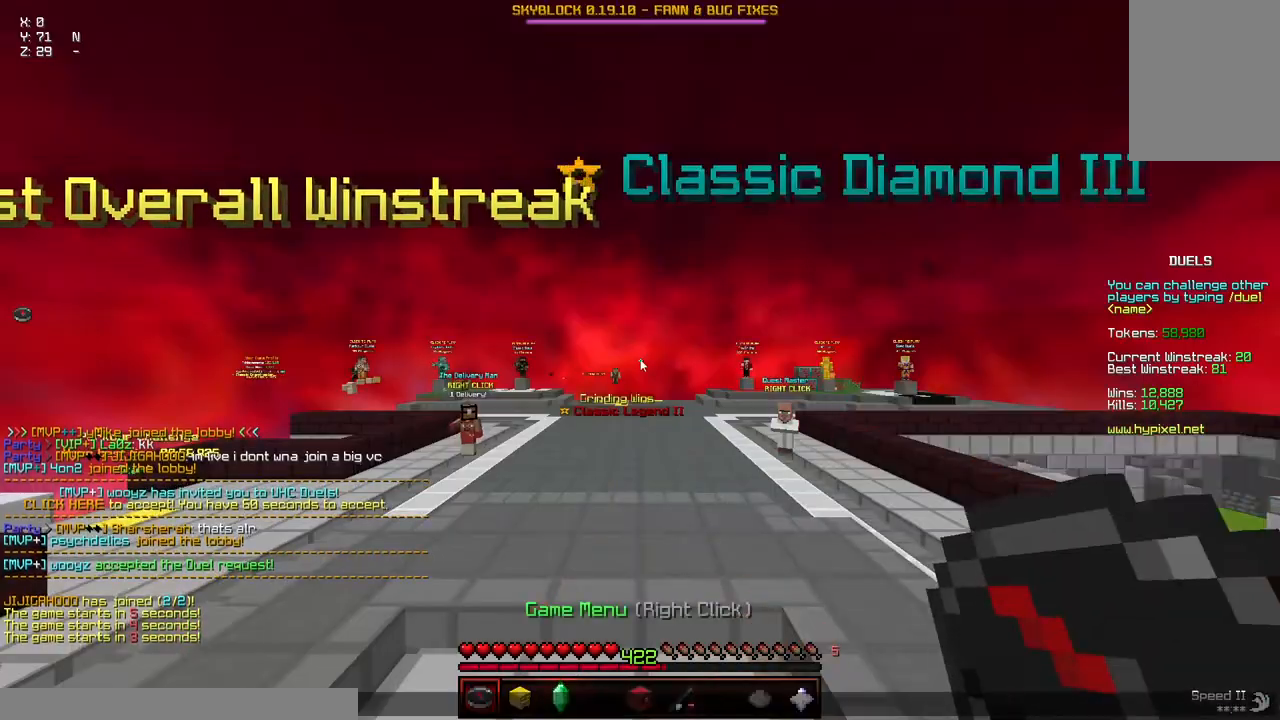
{"keys": [], "mouse": [], "events": []}
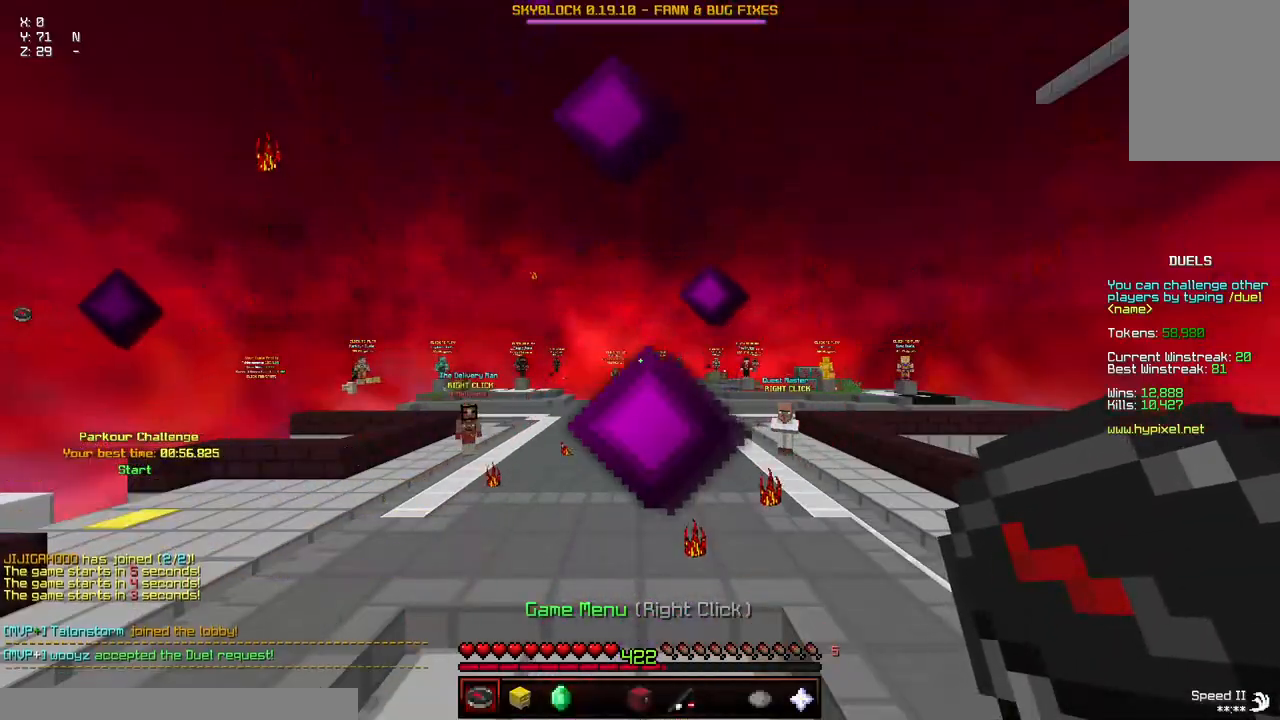
{"keys": ["w"], "mouse": []}
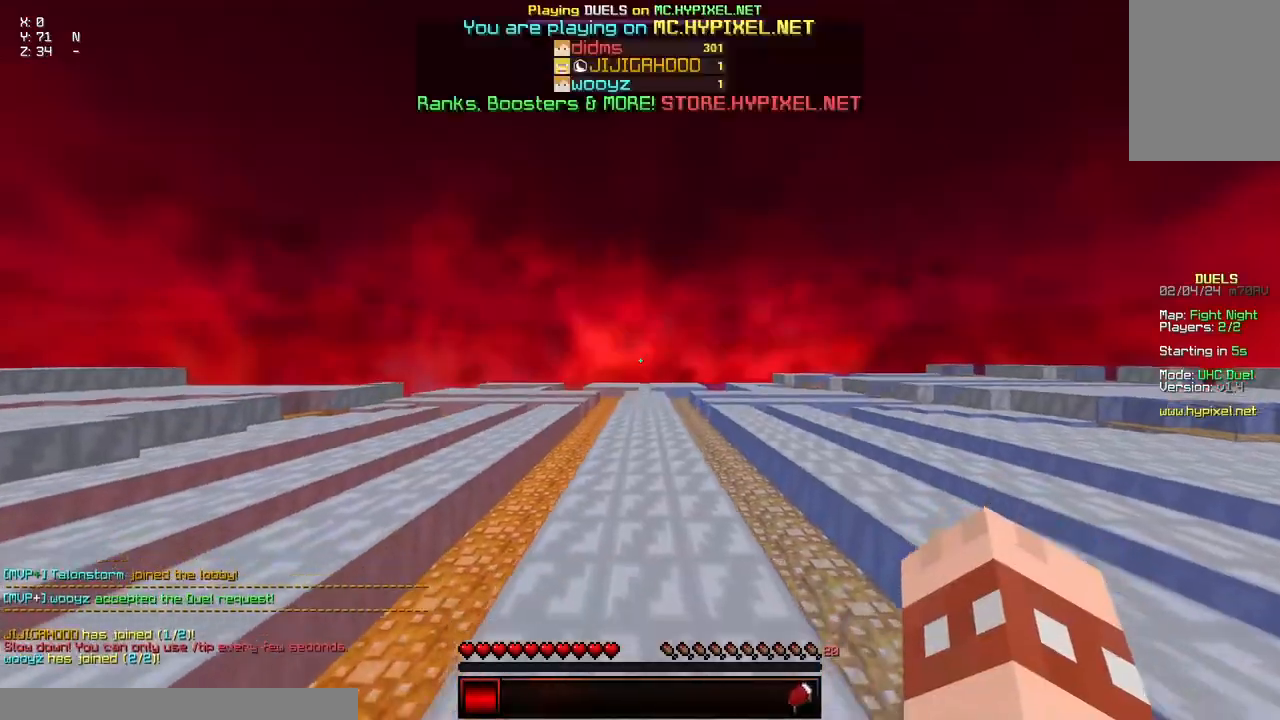
{"keys": ["space", "w"], "mouse": [], "events": [[150, "space", "down"]]}
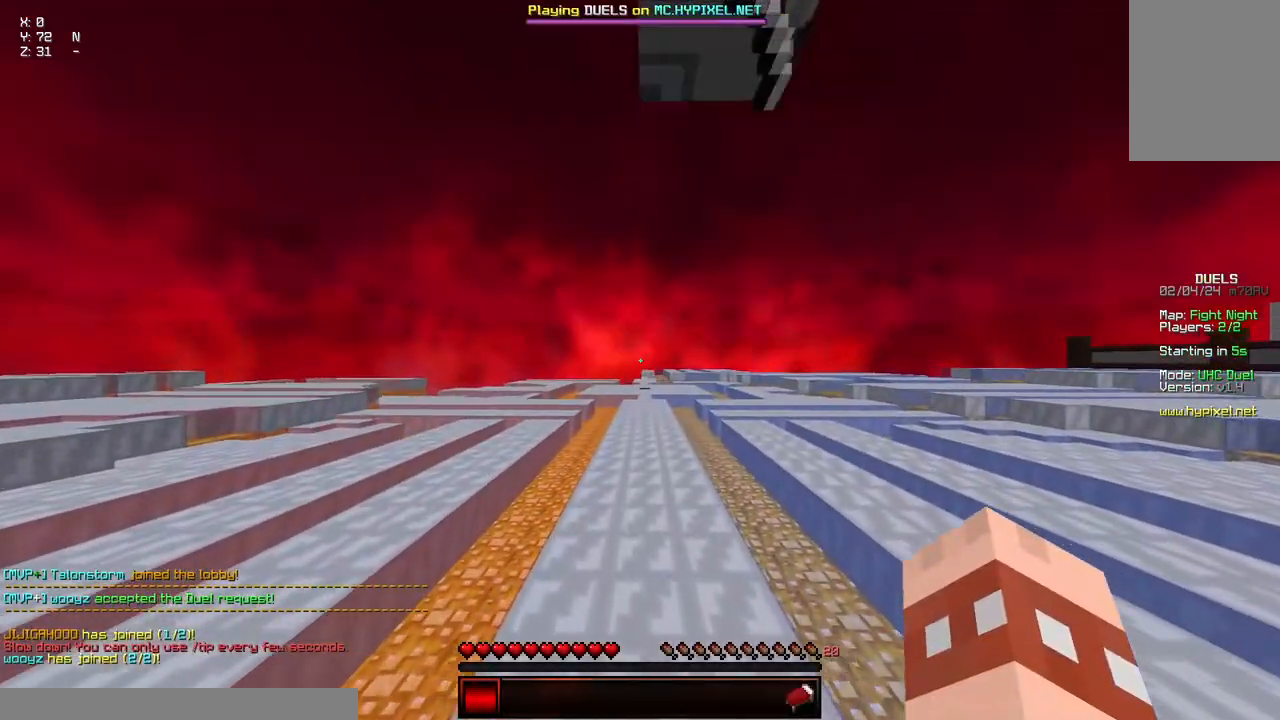
{"keys": ["space", "w"], "mouse": [], "events": []}
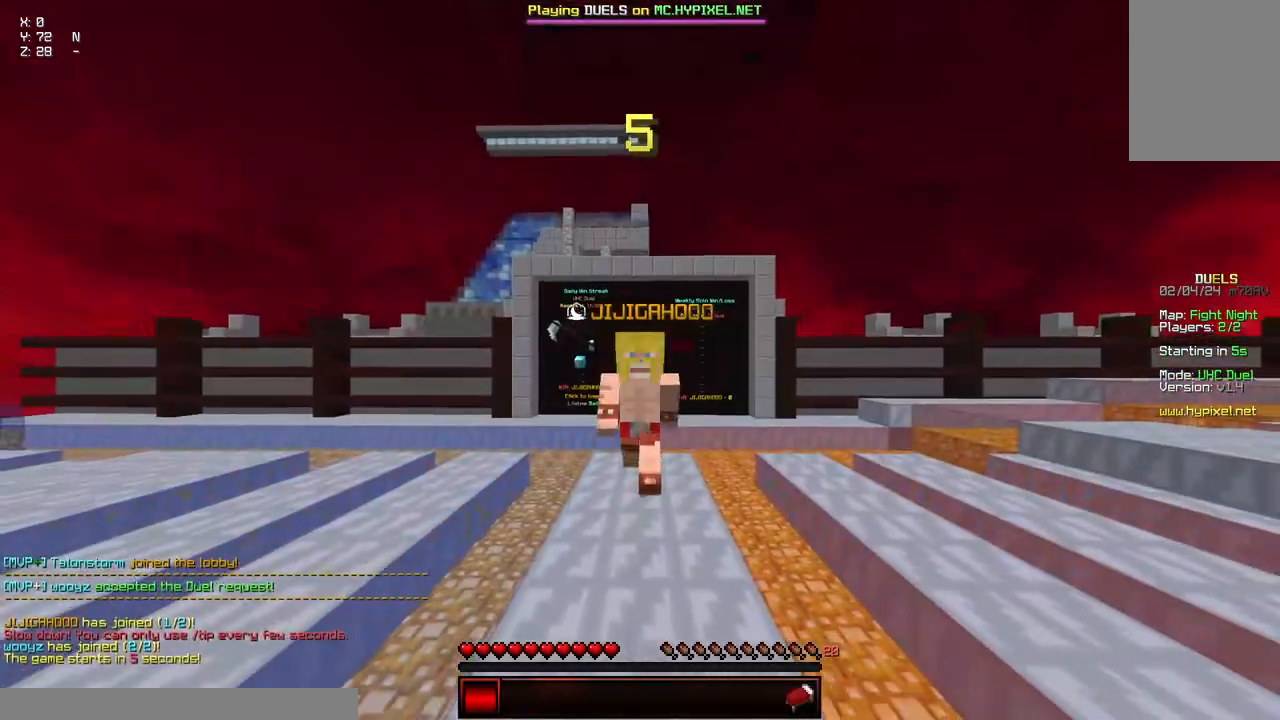
{"keys": ["space", "w"], "mouse": [], "events": [[283, "mouse_left", "down"], [383, "mouse_left", "up"]]}
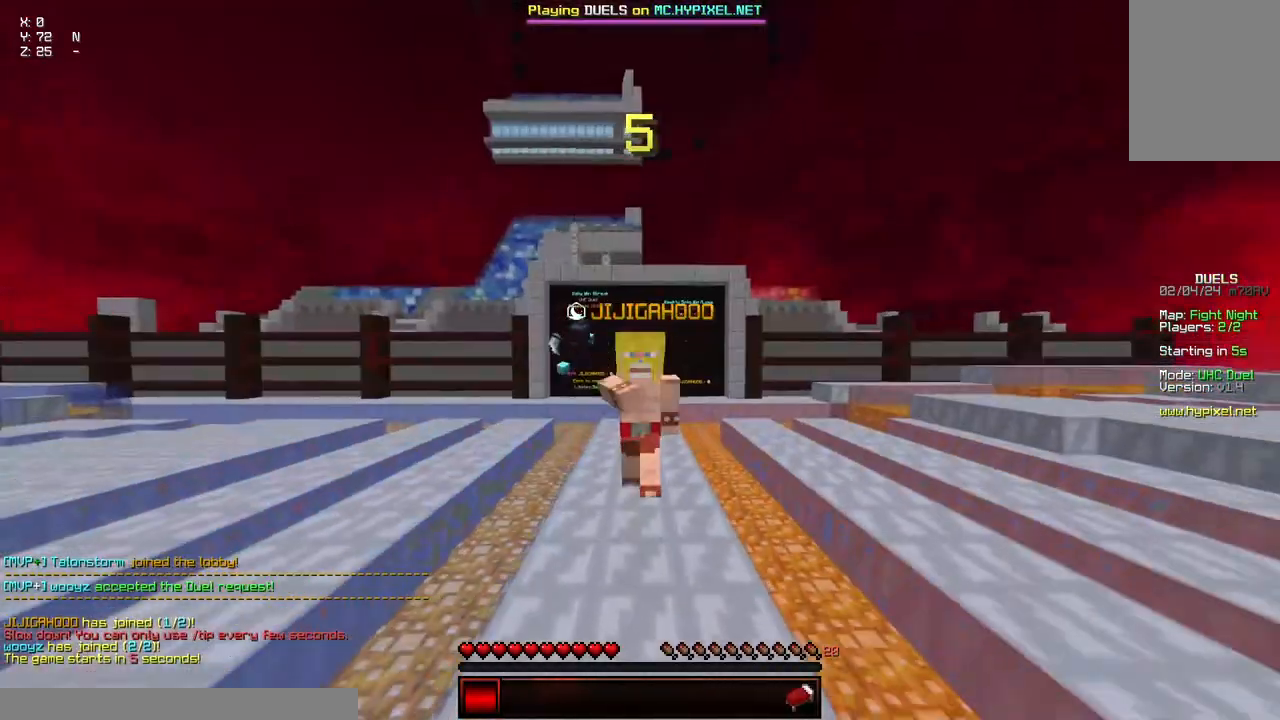
{"keys": ["space", "w"], "mouse": ["left"], "events": [[133, "mouse_left", "down"], [183, "mouse_left", "up"], [283, "mouse_left", "down"], [383, "mouse_left", "up"], [433, "mouse_left", "down"]]}
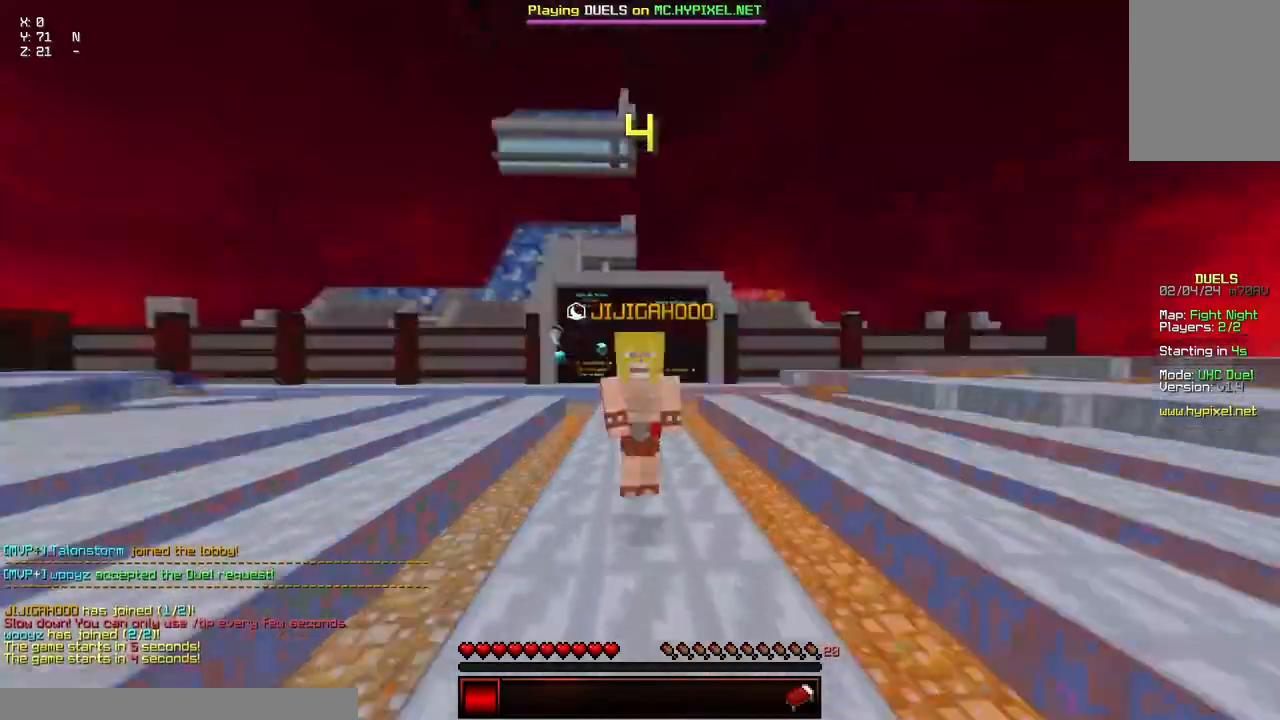
{"keys": ["space", "w"], "mouse": [], "events": [[50, "mouse_left", "up"]]}
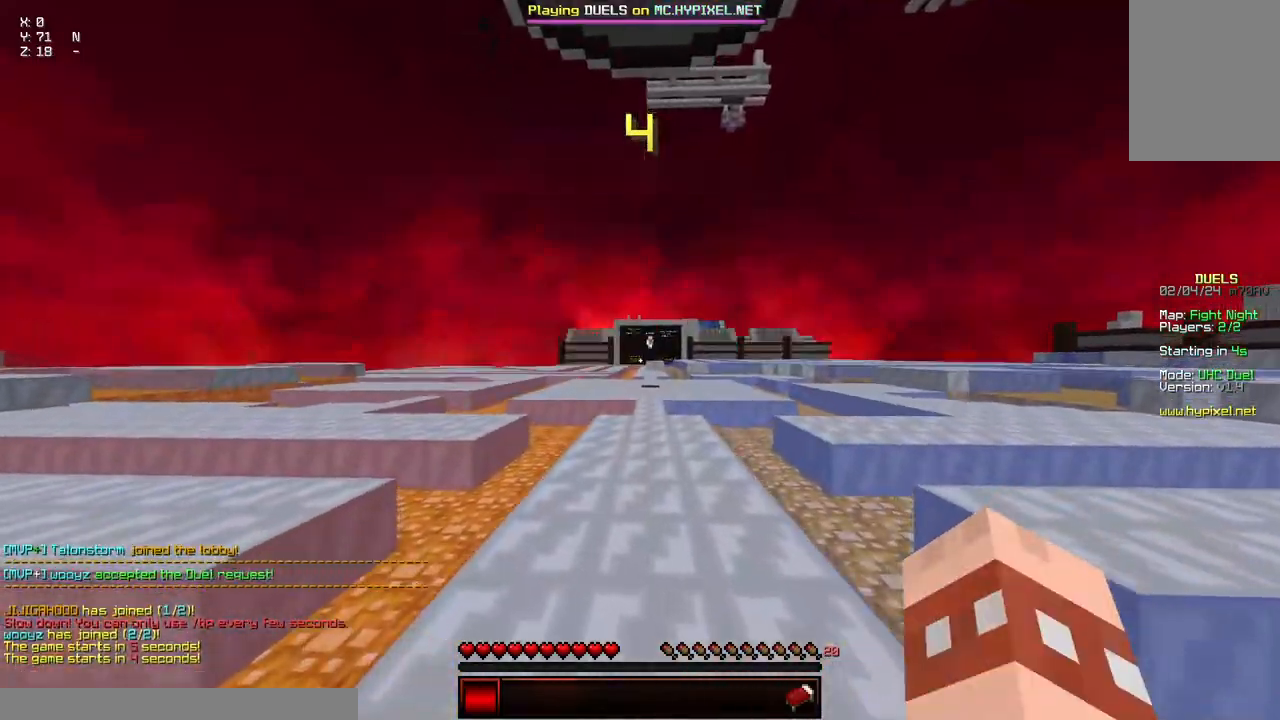
{"keys": ["space", "w"], "mouse": [], "events": []}
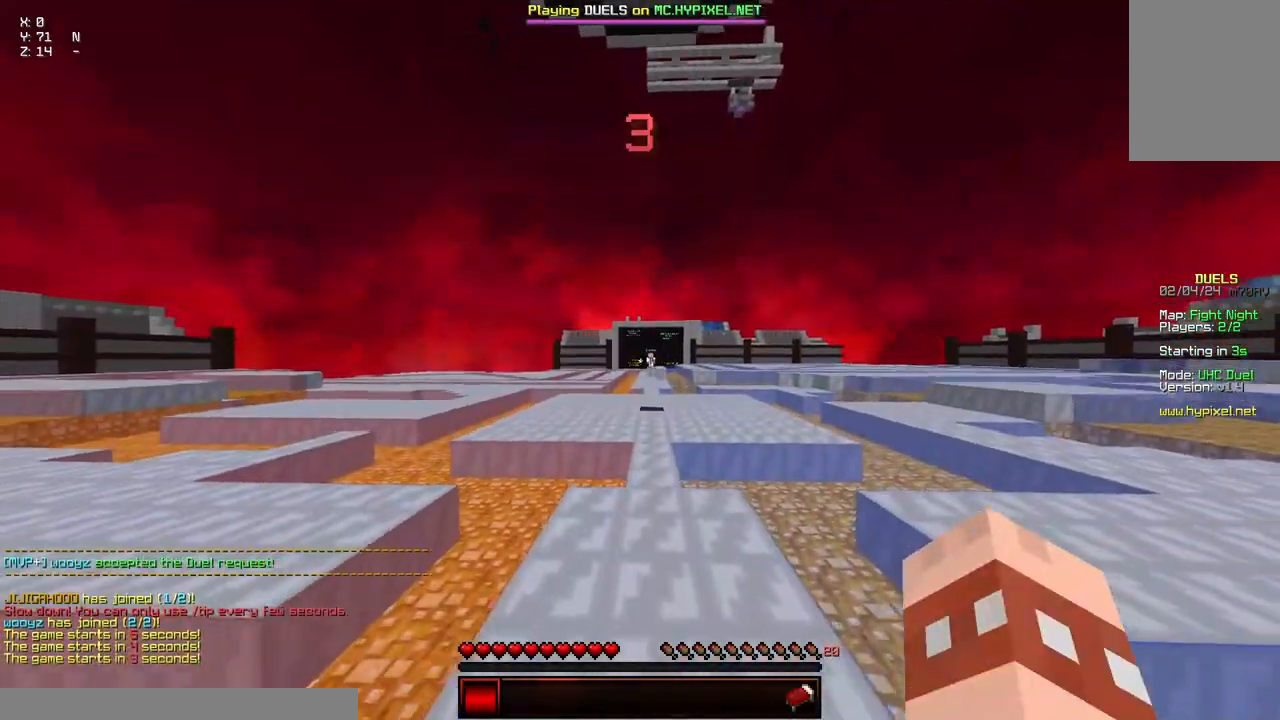
{"keys": ["space", "w"], "mouse": [], "events": []}
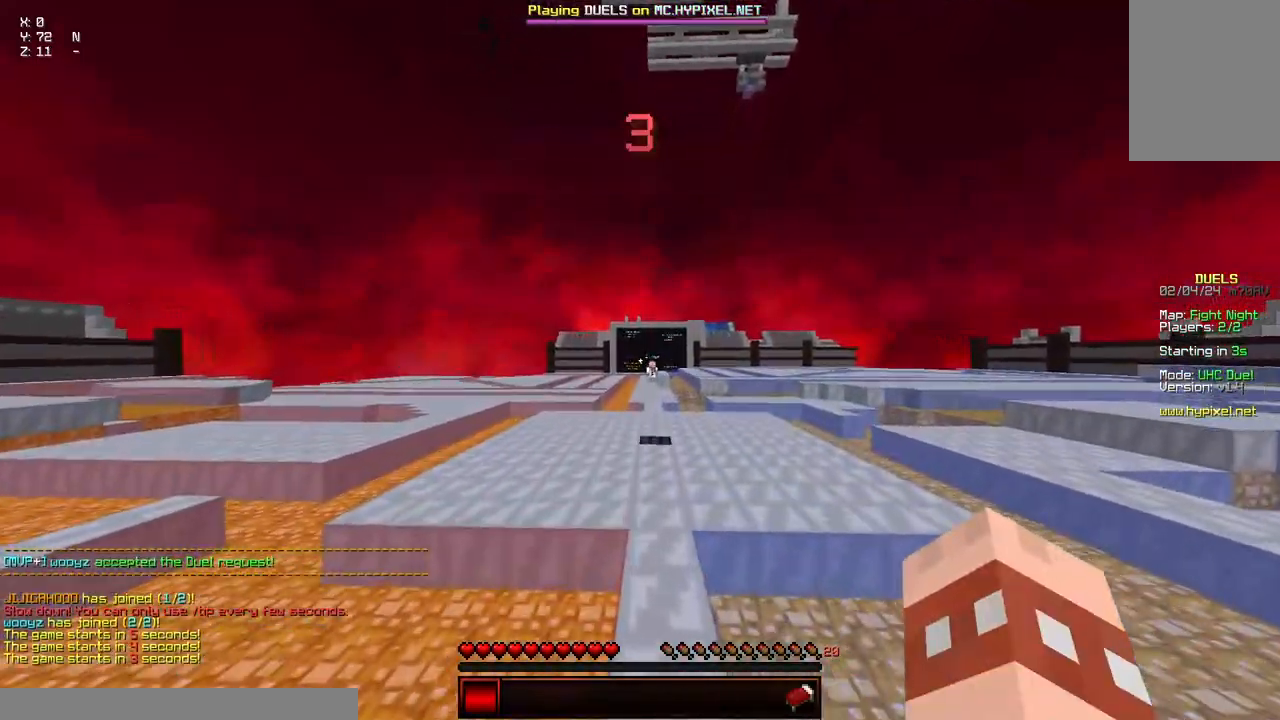
{"keys": ["space", "w"], "mouse": [], "events": []}
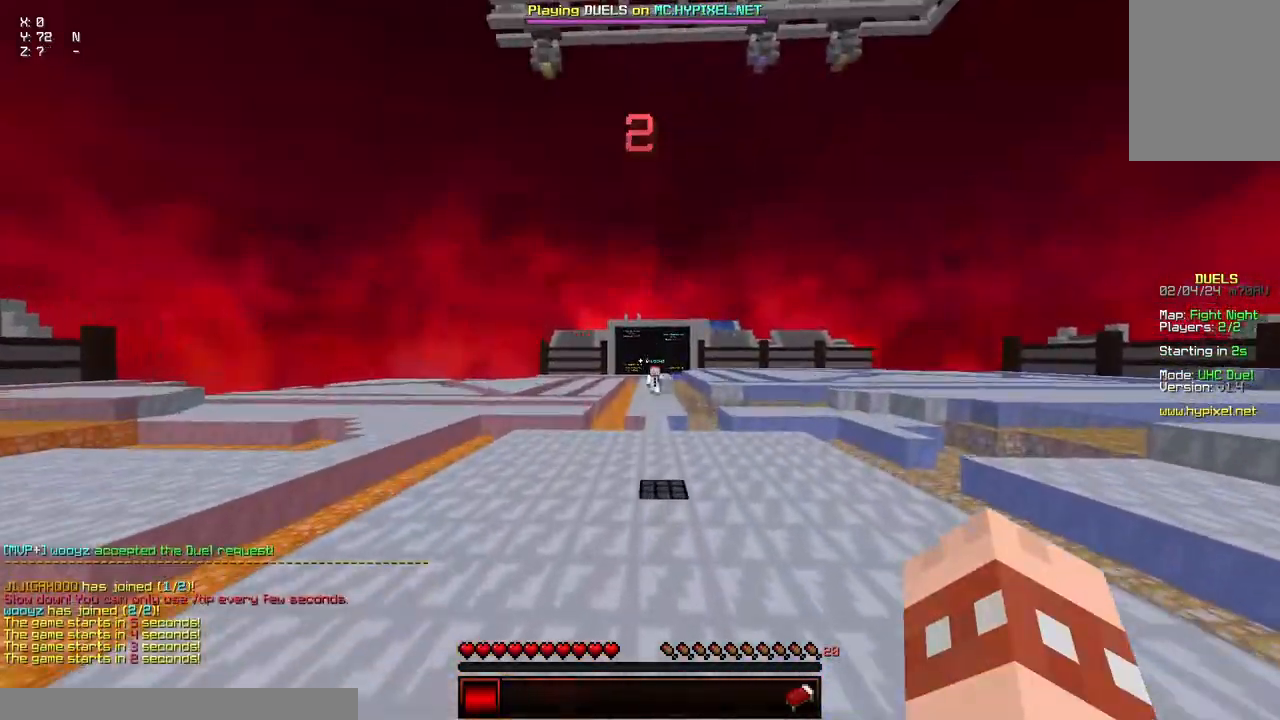
{"keys": ["space", "w"], "mouse": [], "events": []}